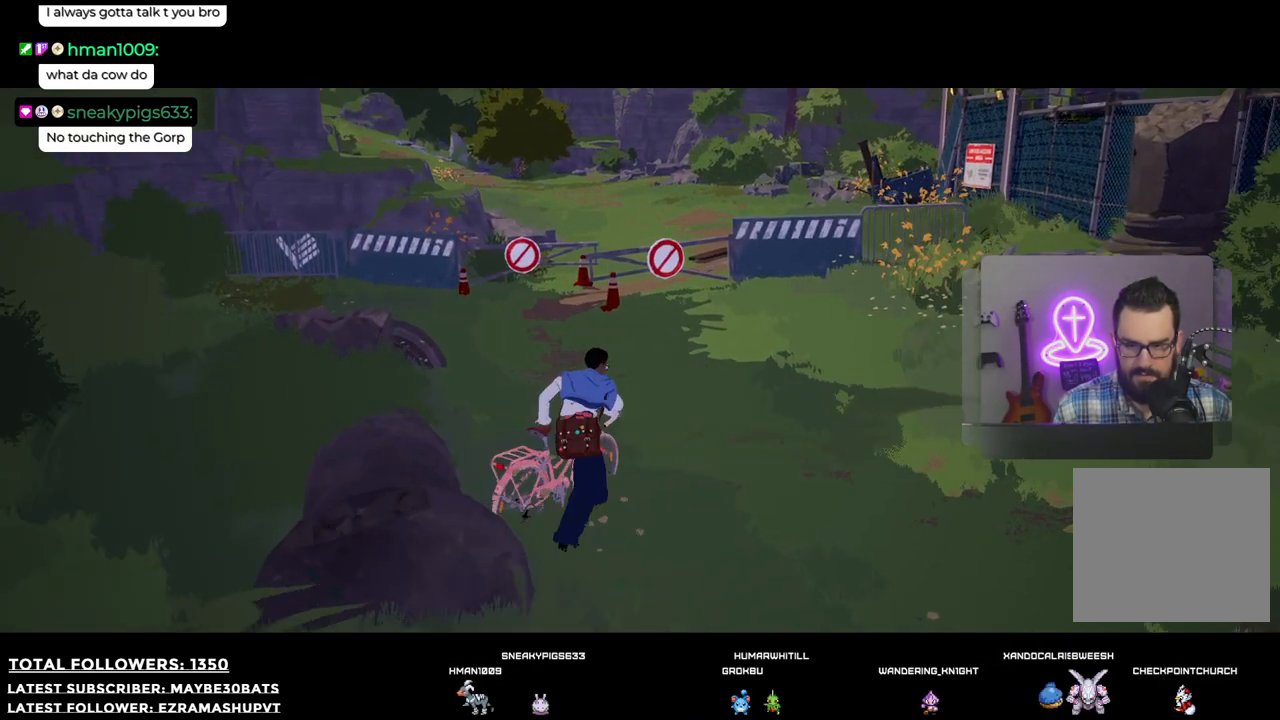
Gameplay with a controller (Xbox layout); each line is a JSON object with the inputs held at the frame after it. "events" lists button and stick changes between this image and that frame as [ms after this image, input, new state], when the widget could be followed in between.
{"buttons": [], "left_stick": "center", "right_stick": "center", "events": [[165, "left_stick", "up"], [275, "right_stick", "center"], [293, "left_stick", "center"]]}
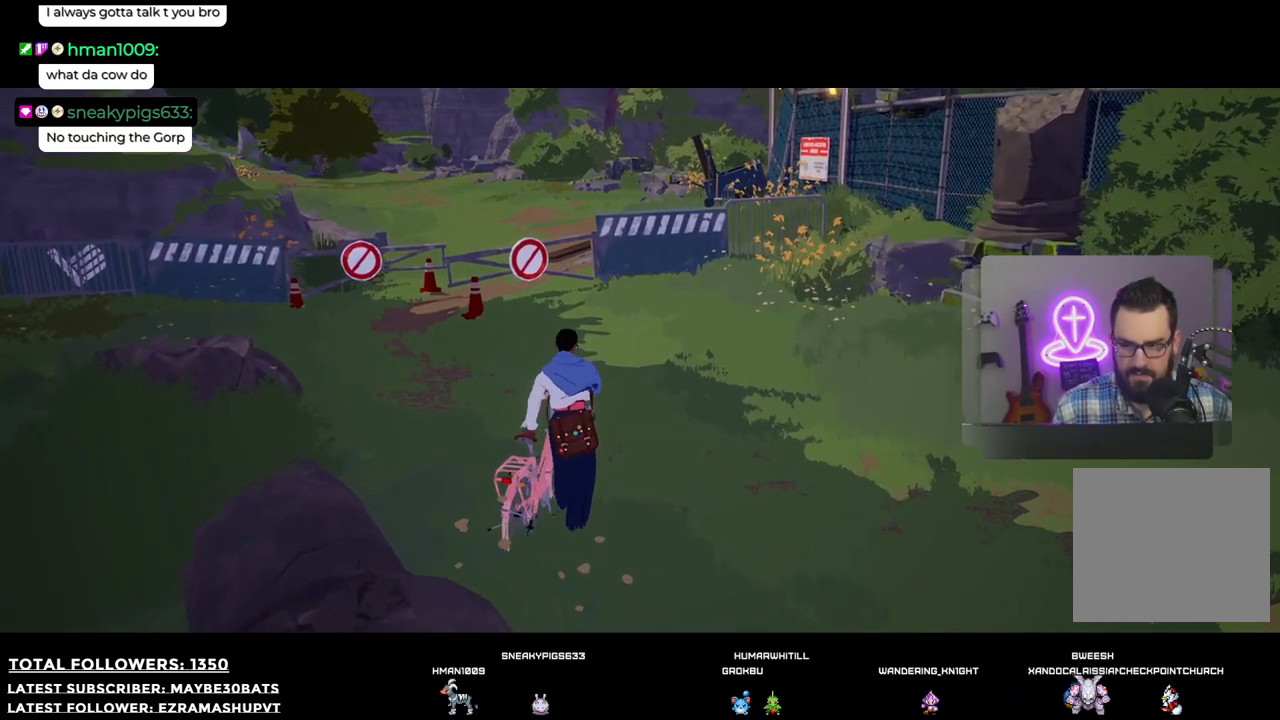
{"buttons": [], "left_stick": "up-right", "right_stick": "left", "events": [[239, "right_stick", "left"], [294, "left_stick", "up-right"]]}
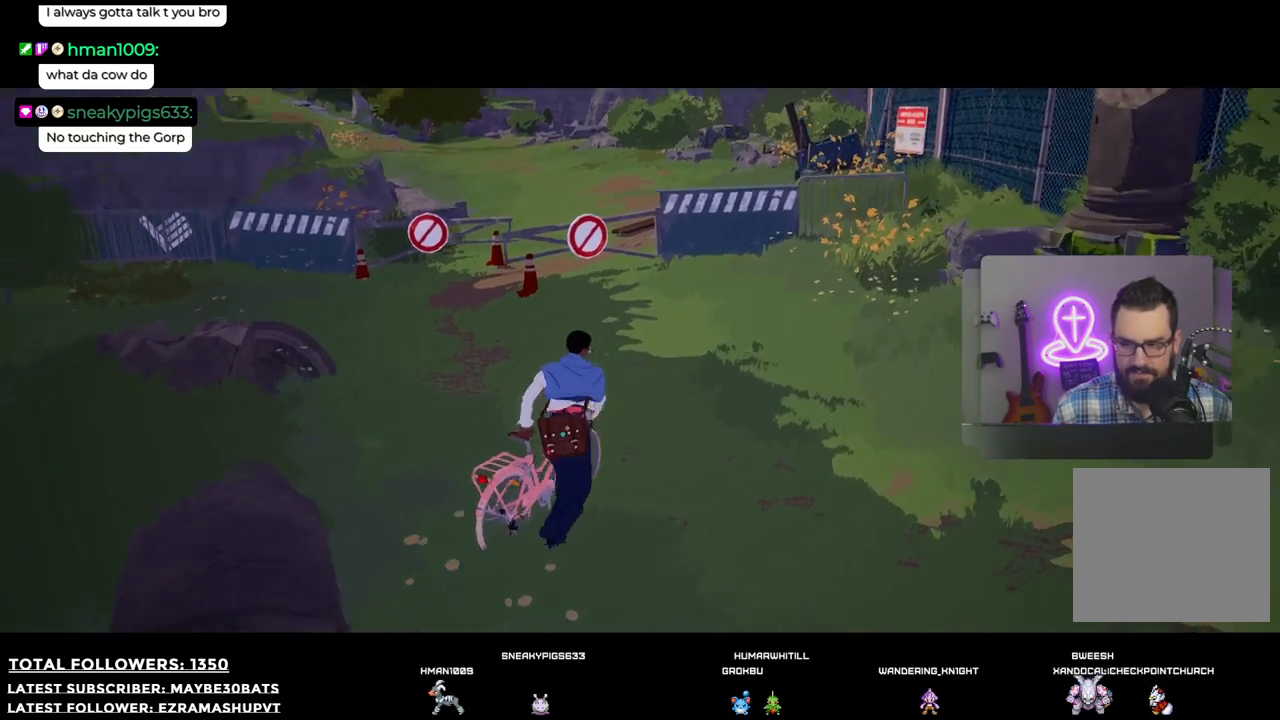
{"buttons": [], "left_stick": "up-right", "right_stick": "left", "events": []}
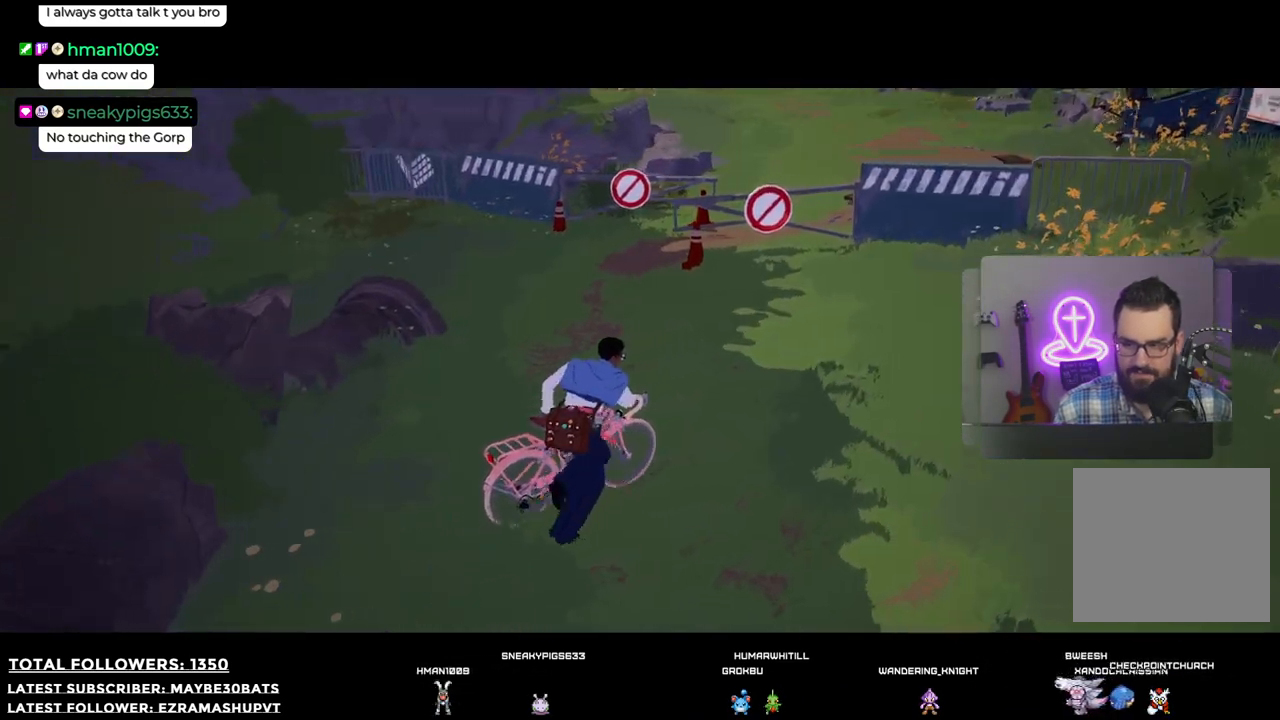
{"buttons": [], "left_stick": "center", "right_stick": "up-left", "events": [[19, "left_stick", "right"], [55, "right_stick", "up-left"], [404, "left_stick", "center"]]}
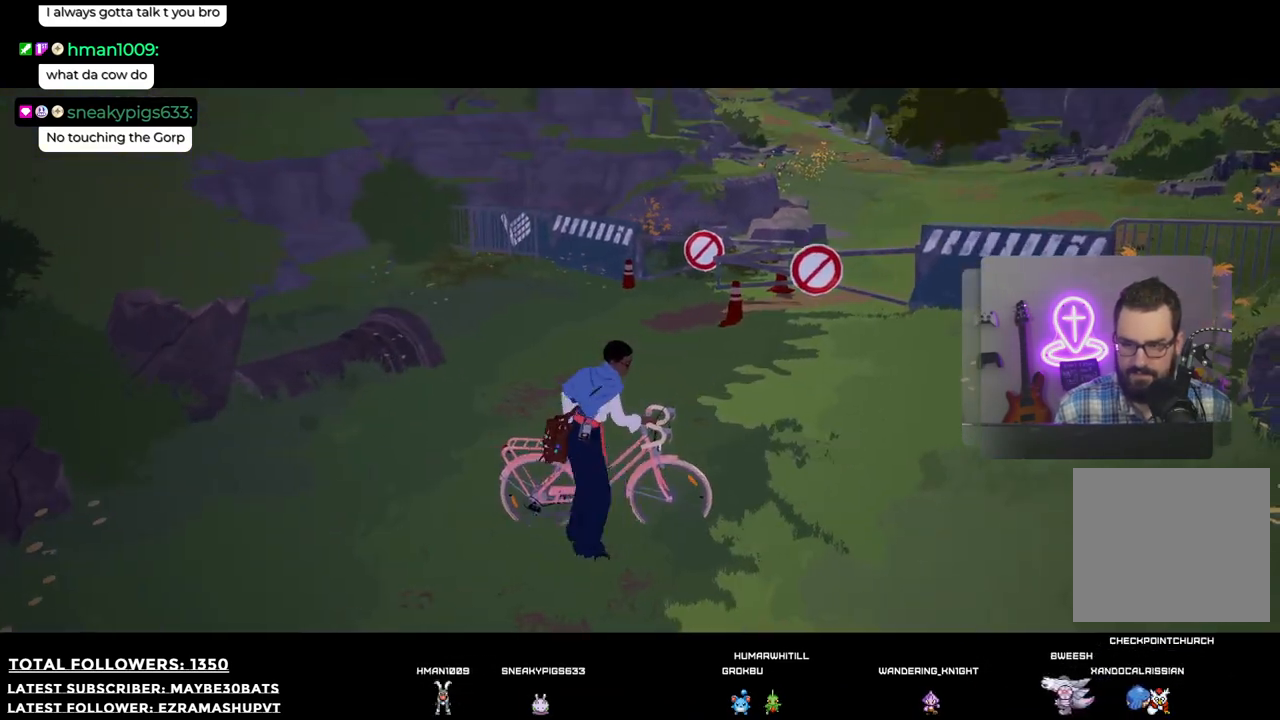
{"buttons": ["B"], "left_stick": "center", "right_stick": "center", "events": [[18, "right_stick", "center"], [495, "B", "down"]]}
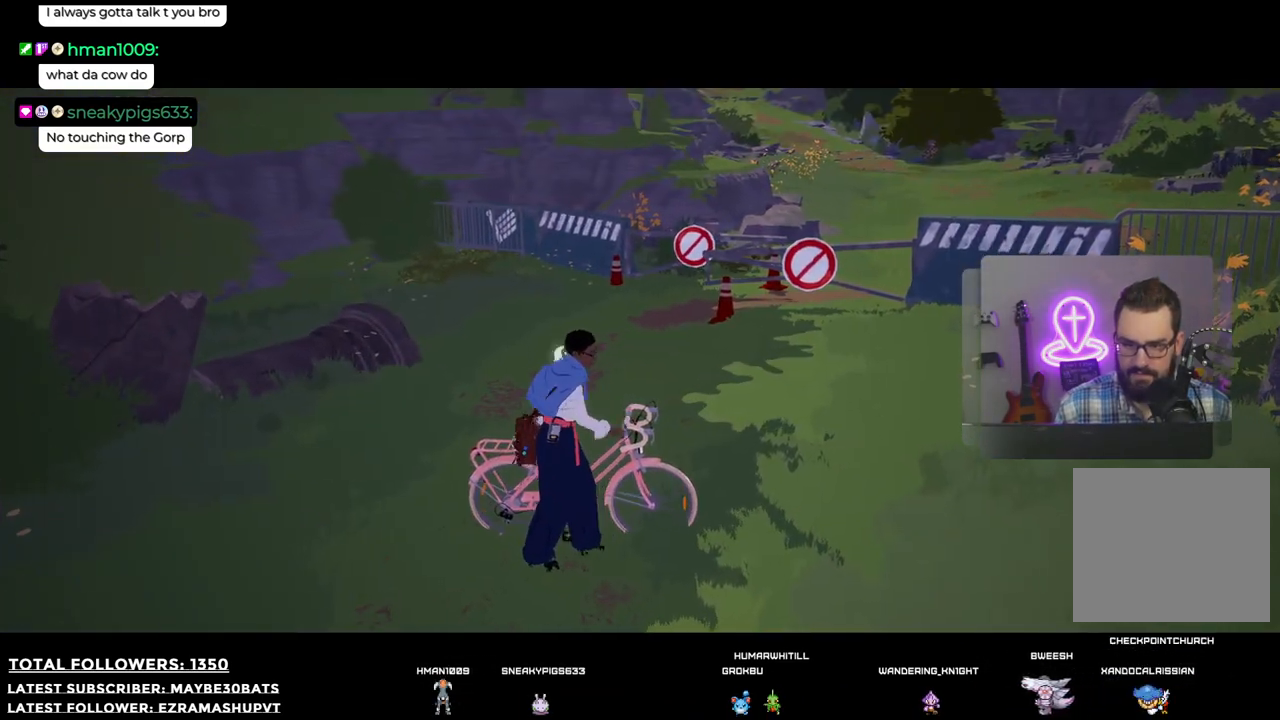
{"buttons": [], "left_stick": "left", "right_stick": "center", "events": [[147, "B", "up"], [514, "left_stick", "left"]]}
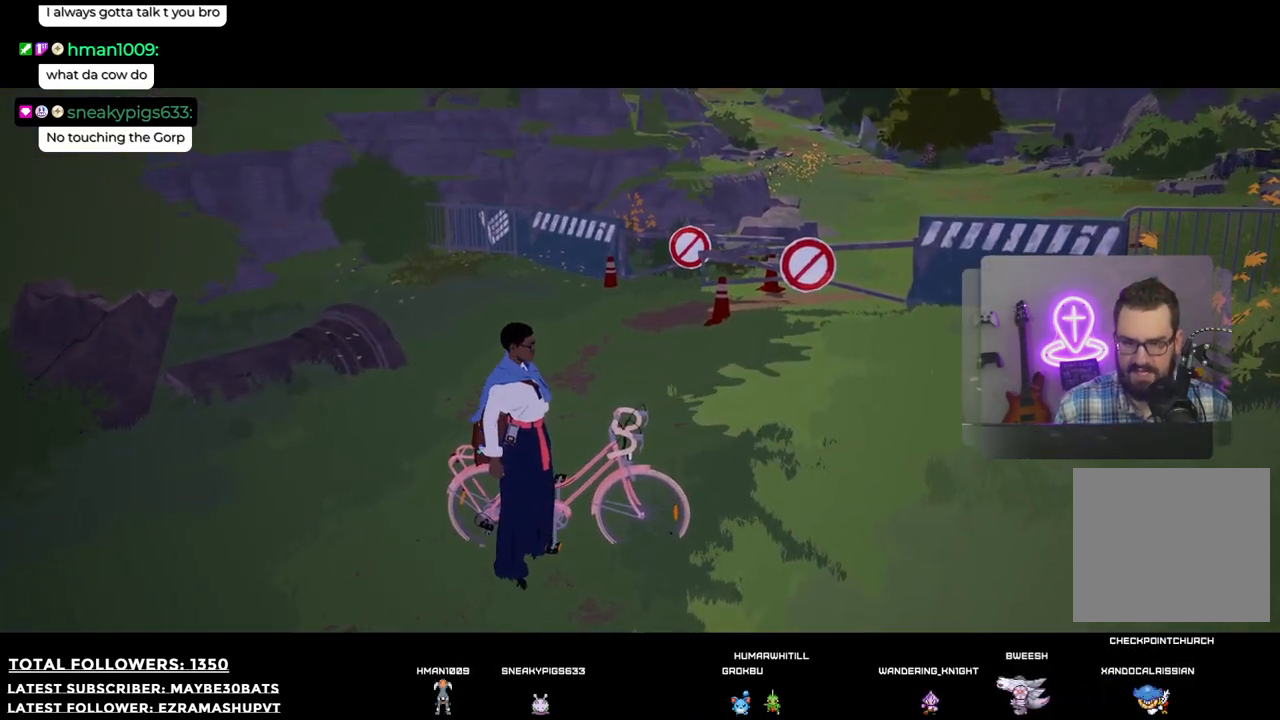
{"buttons": [], "left_stick": "up-left", "right_stick": "left", "events": [[330, "right_stick", "left"], [367, "left_stick", "up-left"]]}
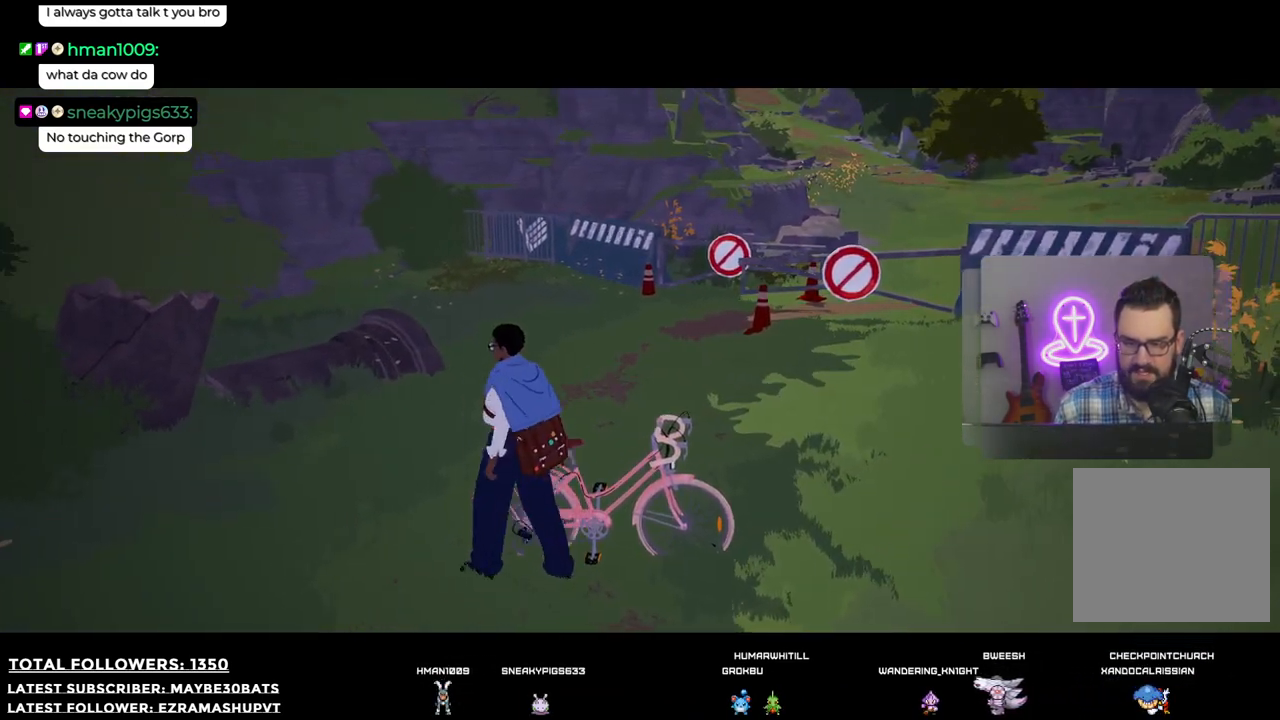
{"buttons": [], "left_stick": "up-left", "right_stick": "right", "events": [[19, "right_stick", "center"], [239, "right_stick", "right"]]}
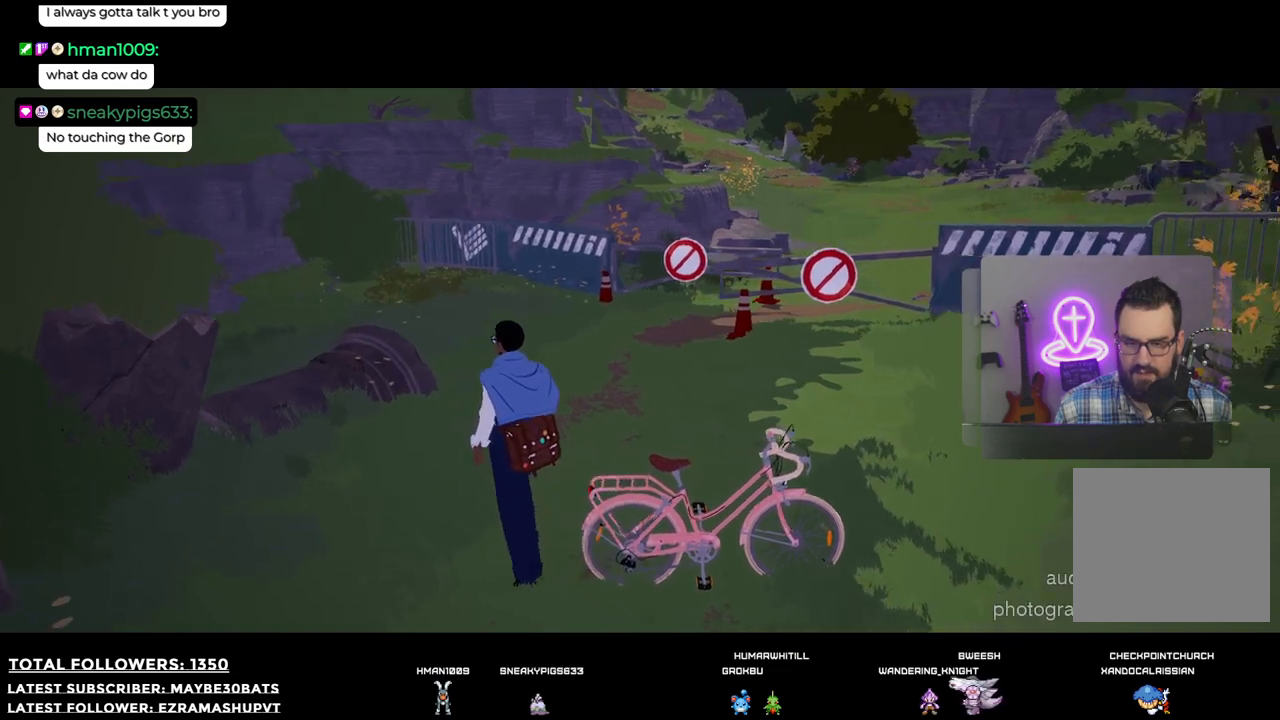
{"buttons": [], "left_stick": "up-left", "right_stick": "right", "events": []}
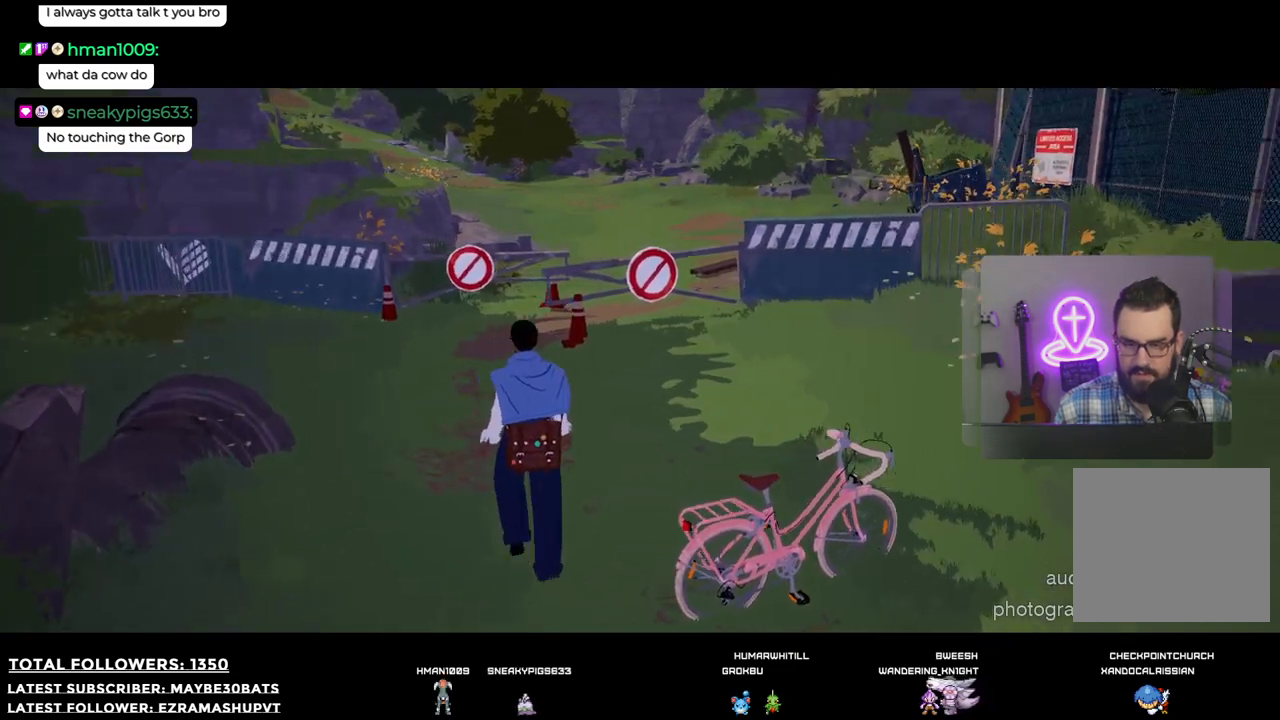
{"buttons": [], "left_stick": "right", "right_stick": "center", "events": [[220, "right_stick", "center"], [312, "left_stick", "right"]]}
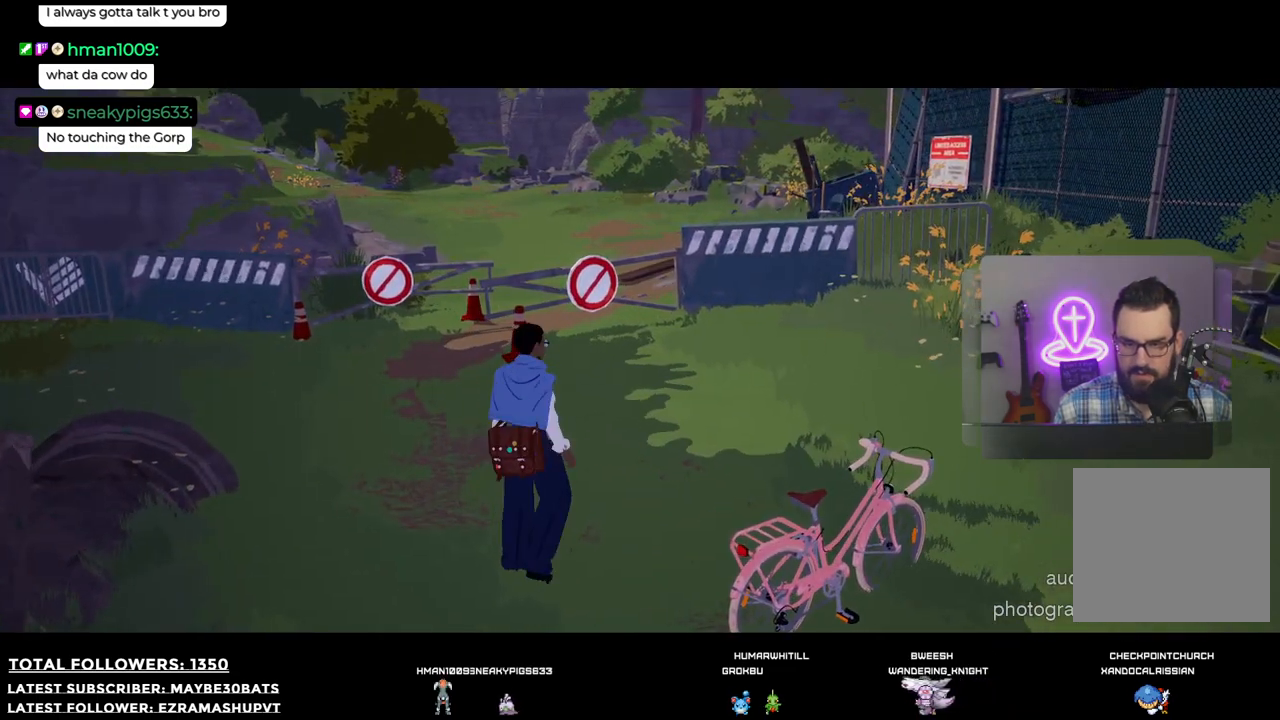
{"buttons": [], "left_stick": "down-right", "right_stick": "center", "events": [[220, "left_stick", "down-right"]]}
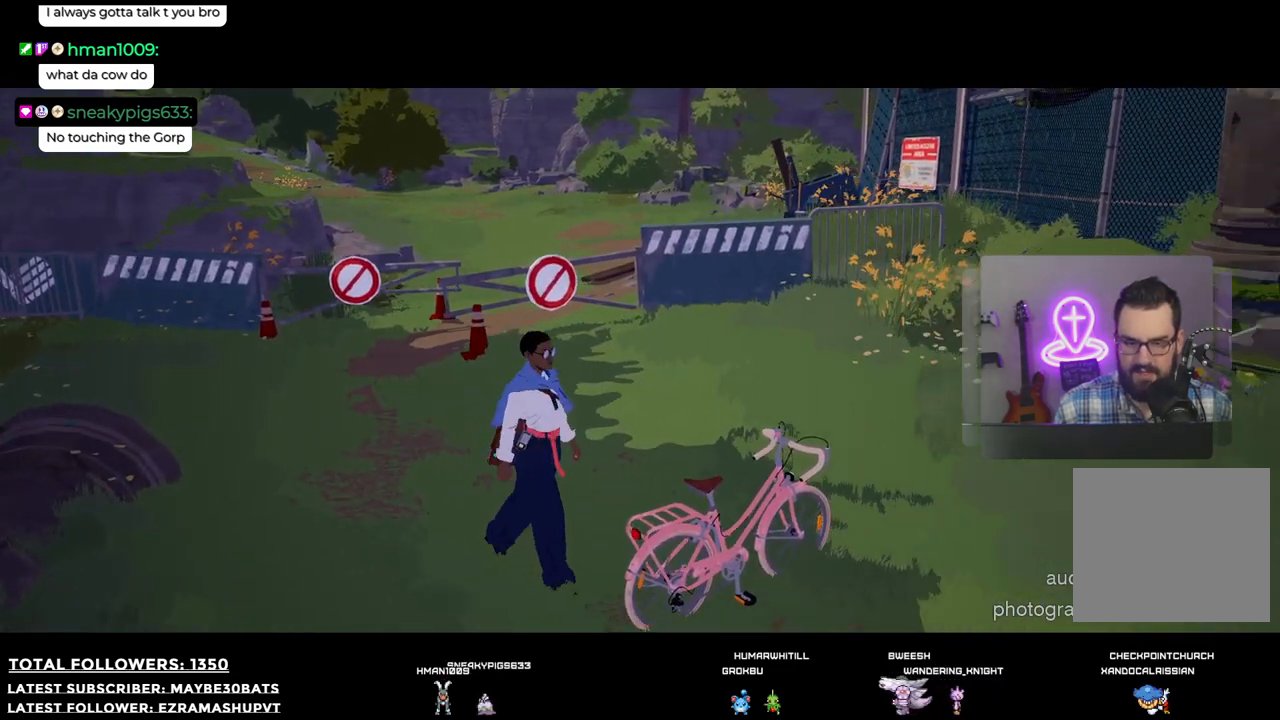
{"buttons": ["R2"], "left_stick": "left", "right_stick": "center", "events": [[55, "R2", "down"], [385, "left_stick", "center"], [441, "left_stick", "left"]]}
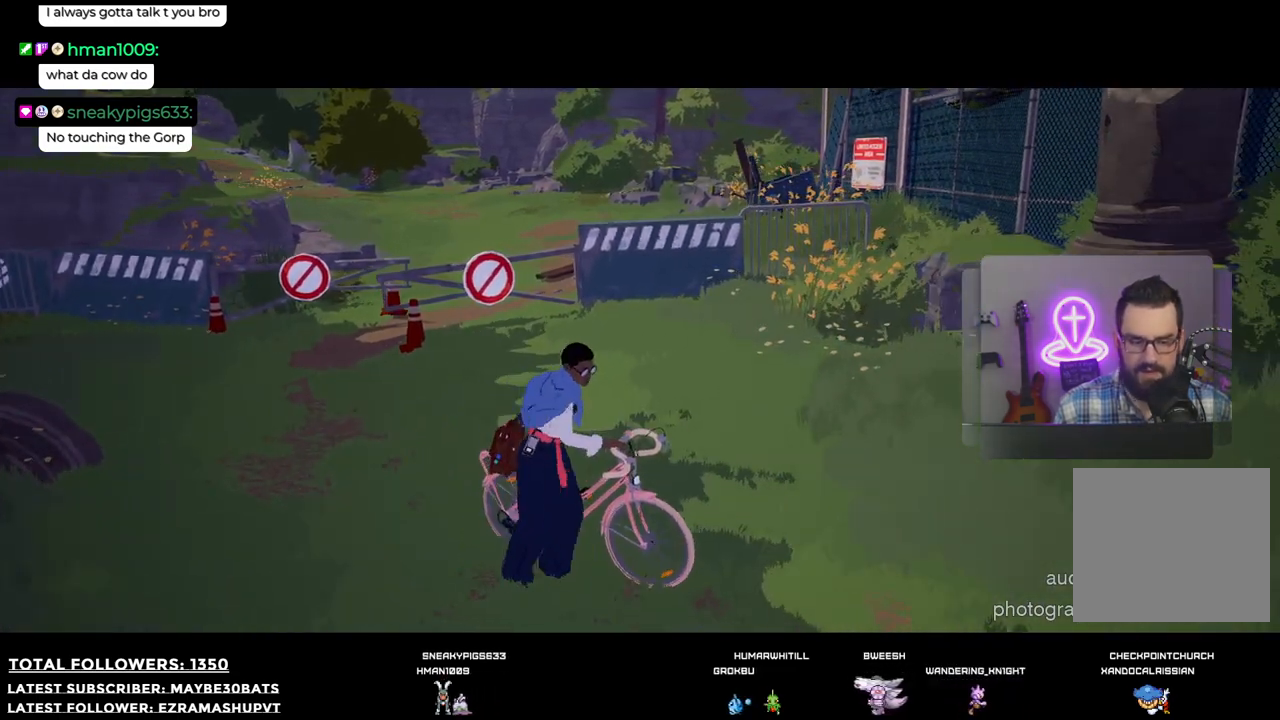
{"buttons": [], "left_stick": "left", "right_stick": "center", "events": [[312, "R2", "up"]]}
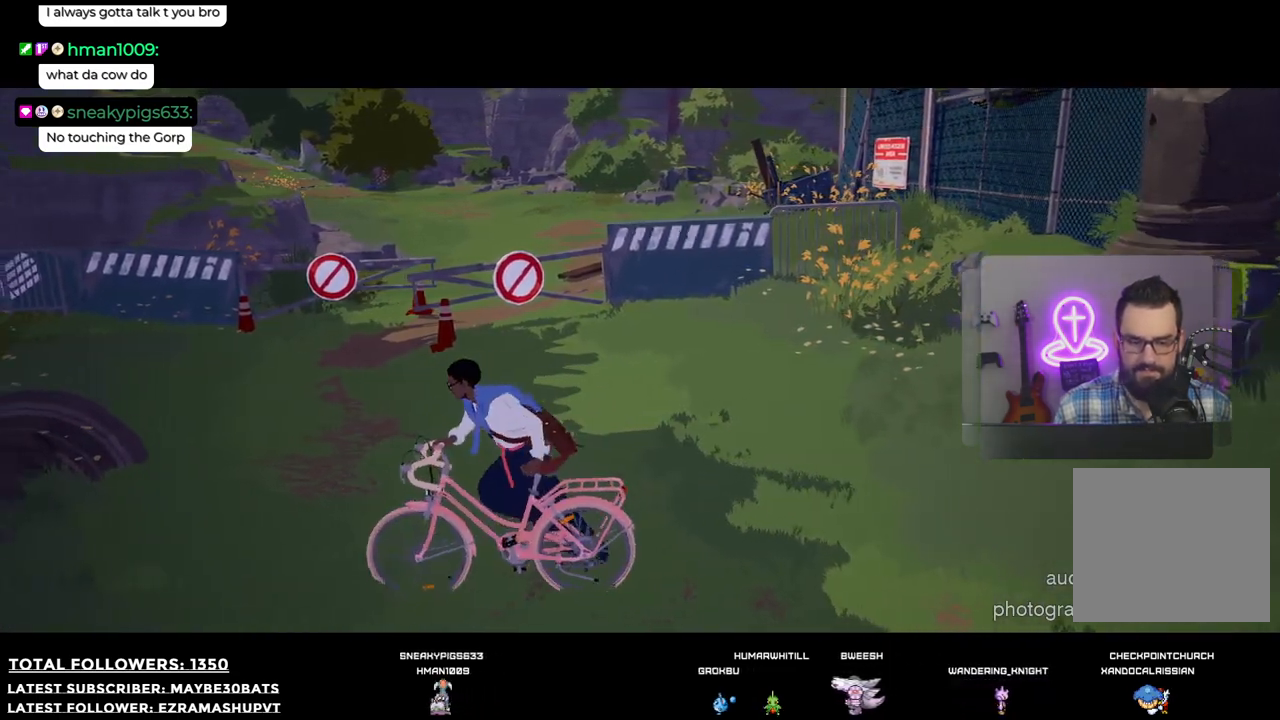
{"buttons": ["R2"], "left_stick": "up", "right_stick": "center", "events": [[110, "left_stick", "up-left"], [202, "R2", "down"], [514, "left_stick", "up"]]}
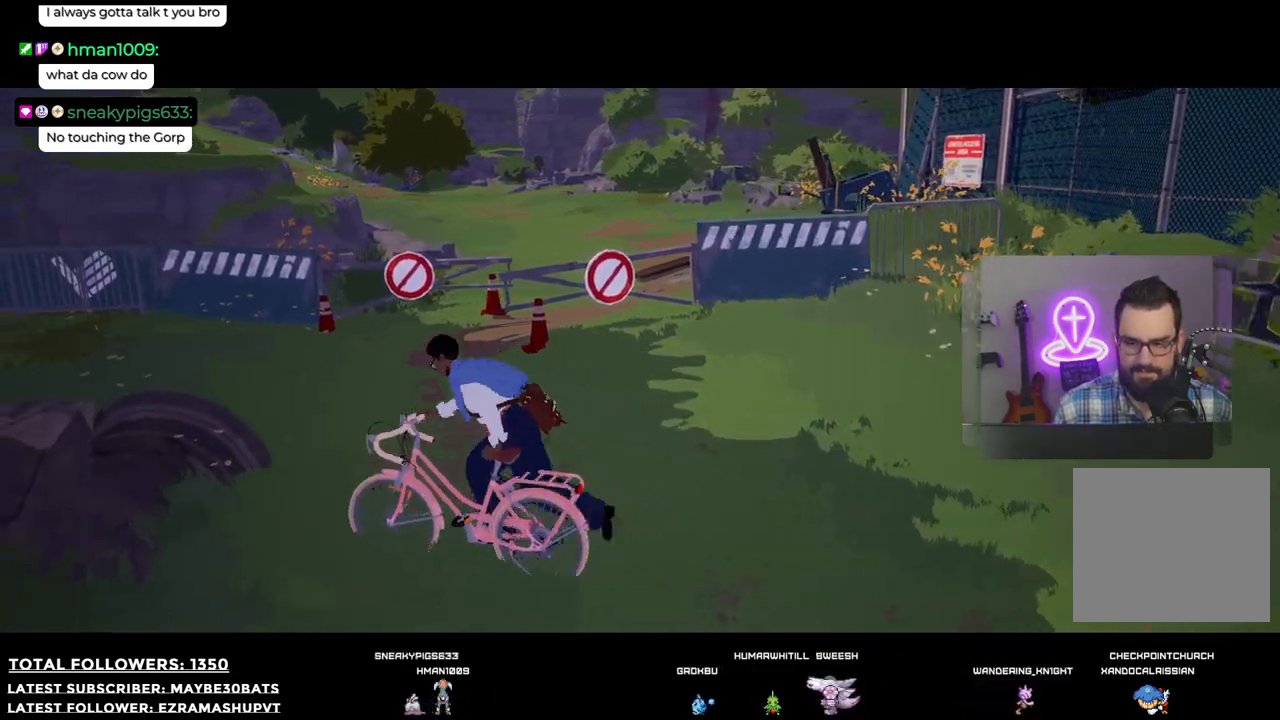
{"buttons": [], "left_stick": "up-right", "right_stick": "center", "events": [[55, "R2", "up"], [348, "left_stick", "up-right"]]}
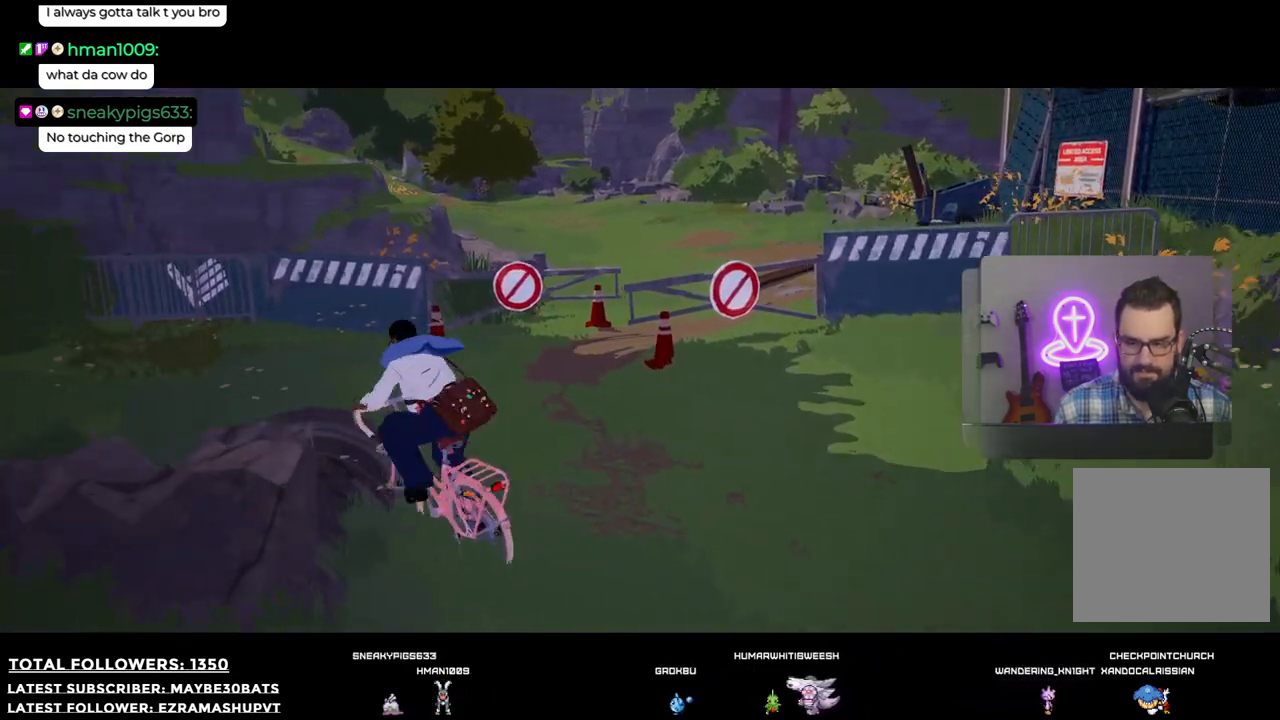
{"buttons": [], "left_stick": "up", "right_stick": "center", "events": [[441, "left_stick", "up"]]}
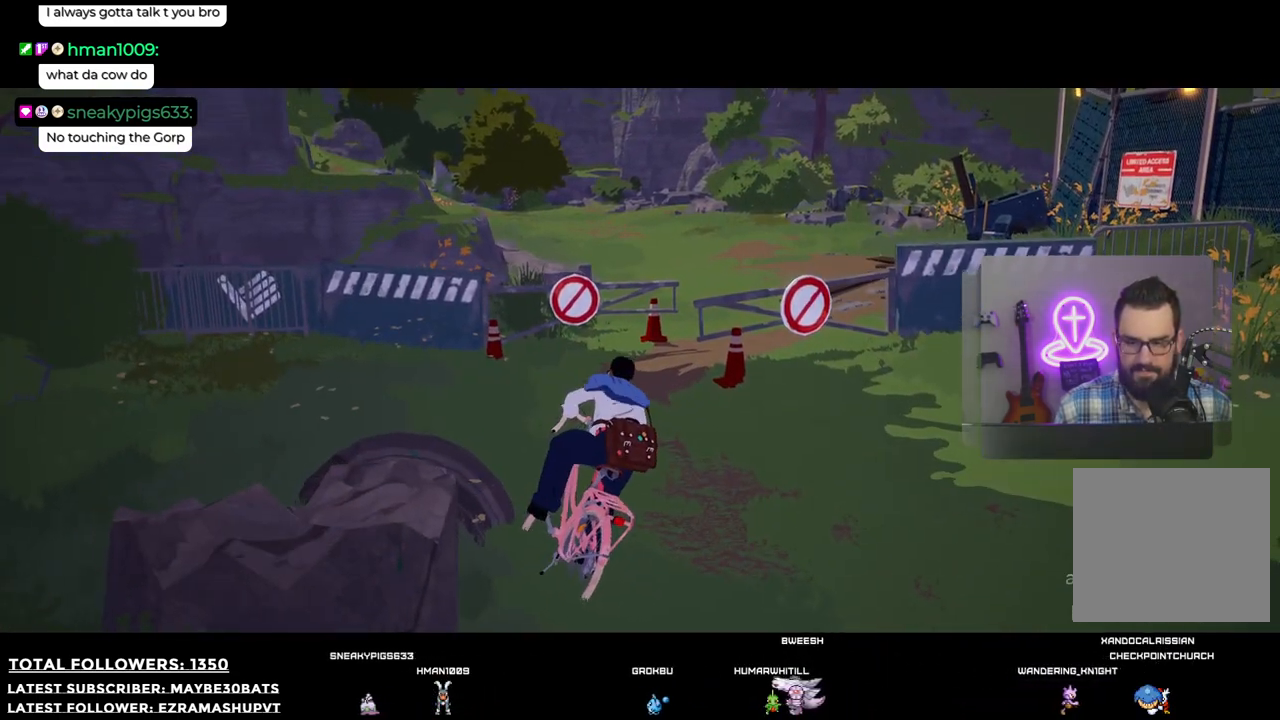
{"buttons": [], "left_stick": "up", "right_stick": "center", "events": [[146, "right_stick", "right"], [458, "right_stick", "center"]]}
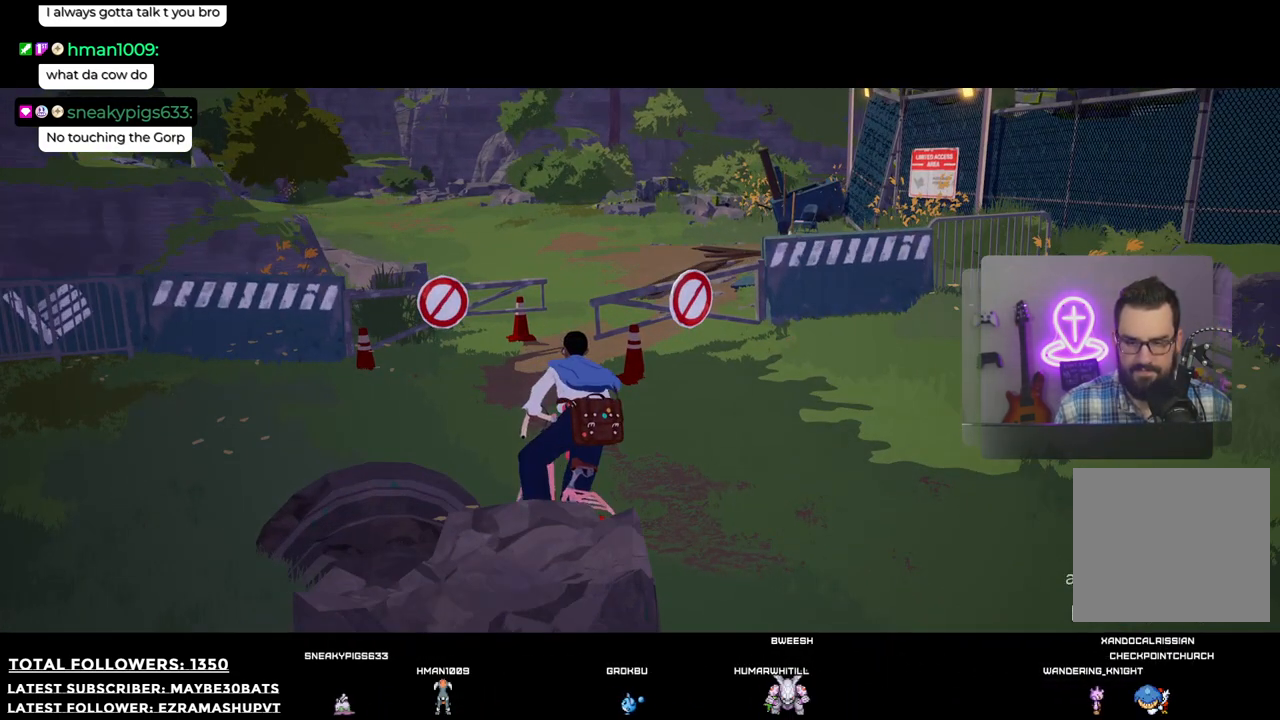
{"buttons": [], "left_stick": "up", "right_stick": "center", "events": []}
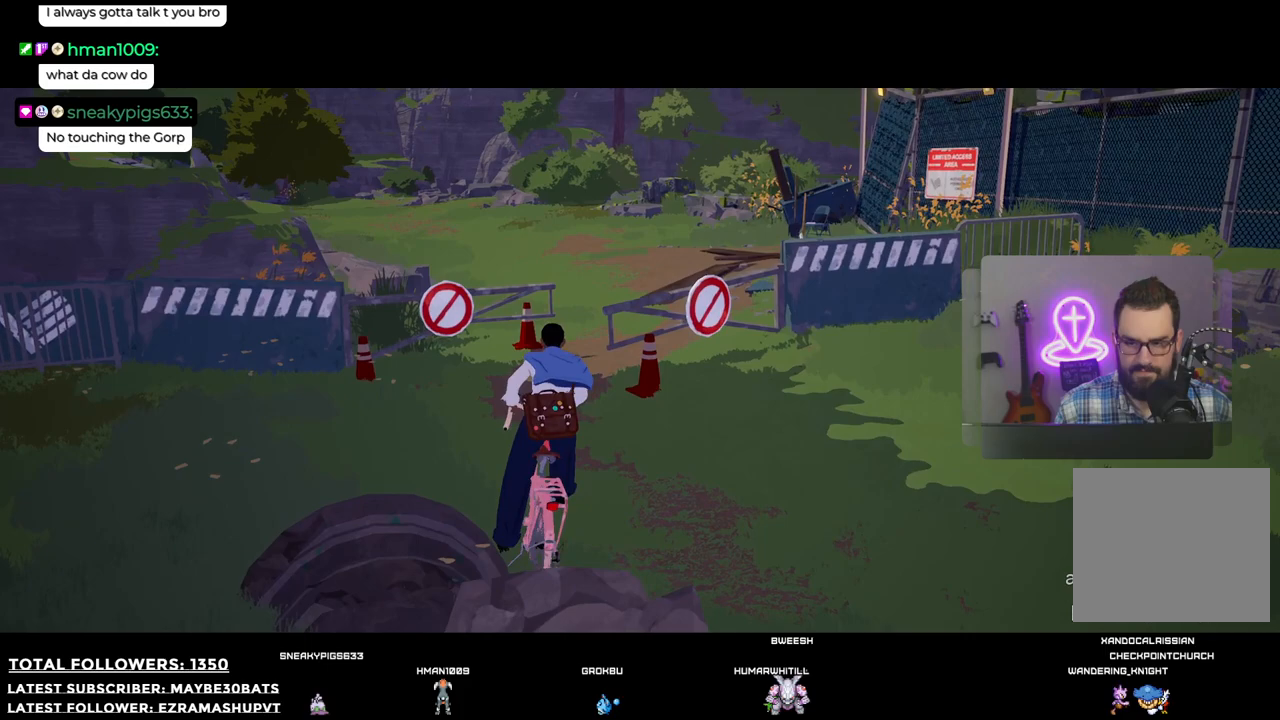
{"buttons": [], "left_stick": "up", "right_stick": "right", "events": [[348, "right_stick", "right"]]}
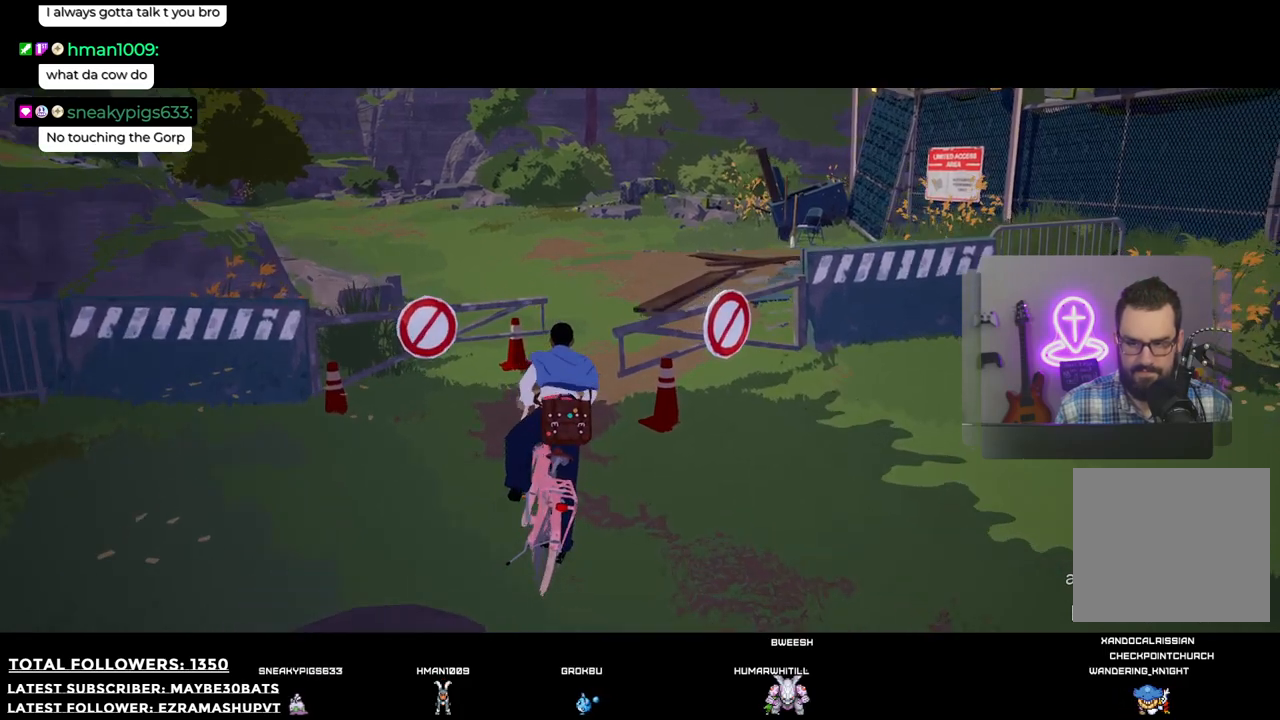
{"buttons": [], "left_stick": "up", "right_stick": "right", "events": []}
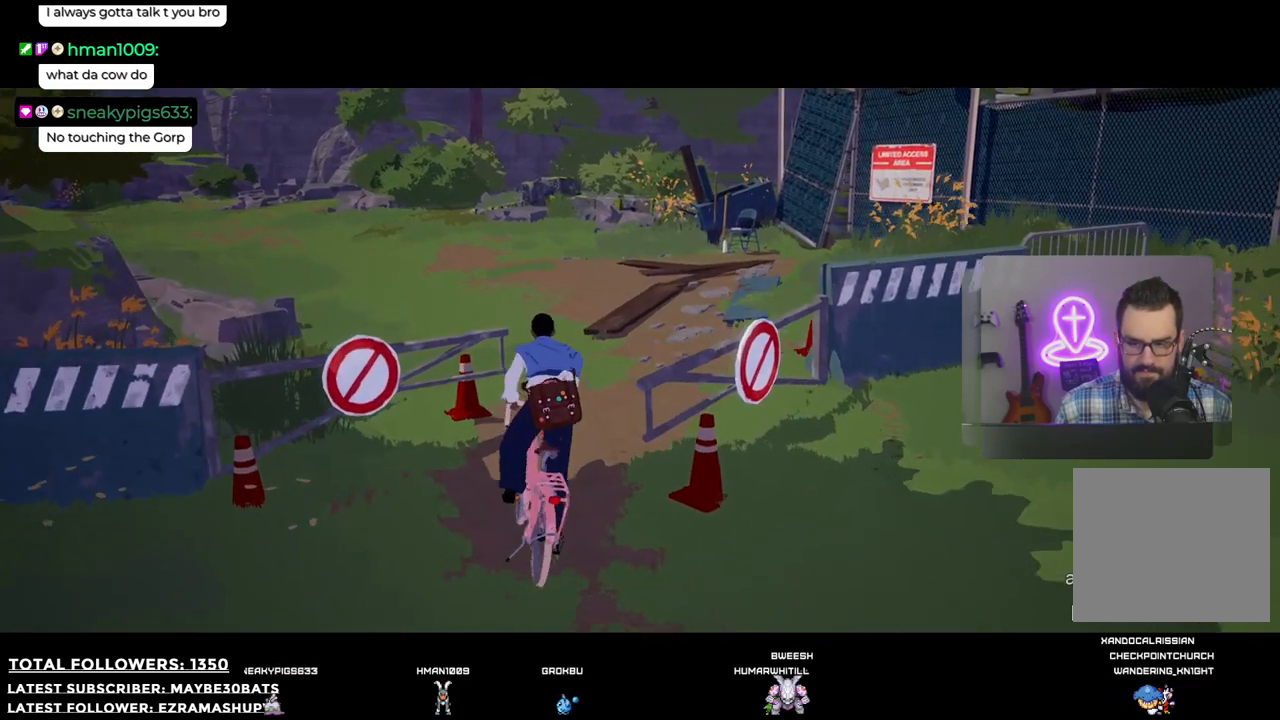
{"buttons": [], "left_stick": "up-right", "right_stick": "right", "events": [[128, "left_stick", "up-right"]]}
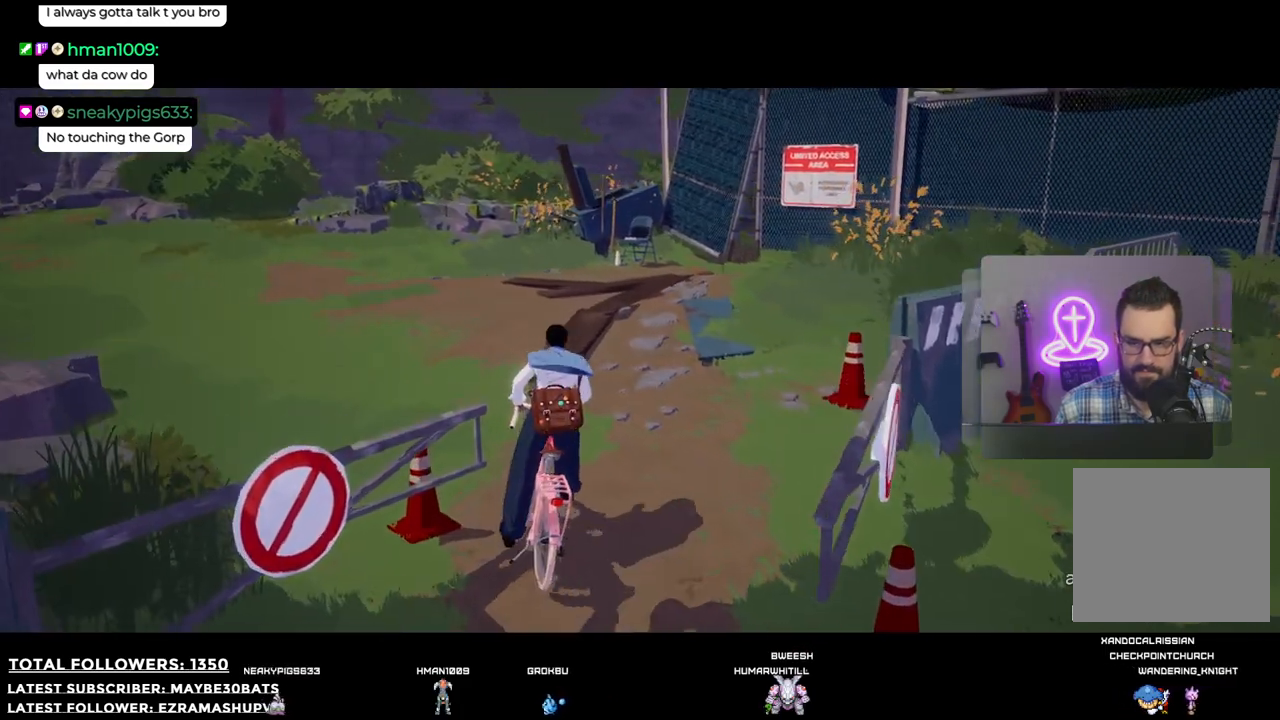
{"buttons": [], "left_stick": "up", "right_stick": "center", "events": [[165, "left_stick", "up"], [165, "right_stick", "center"]]}
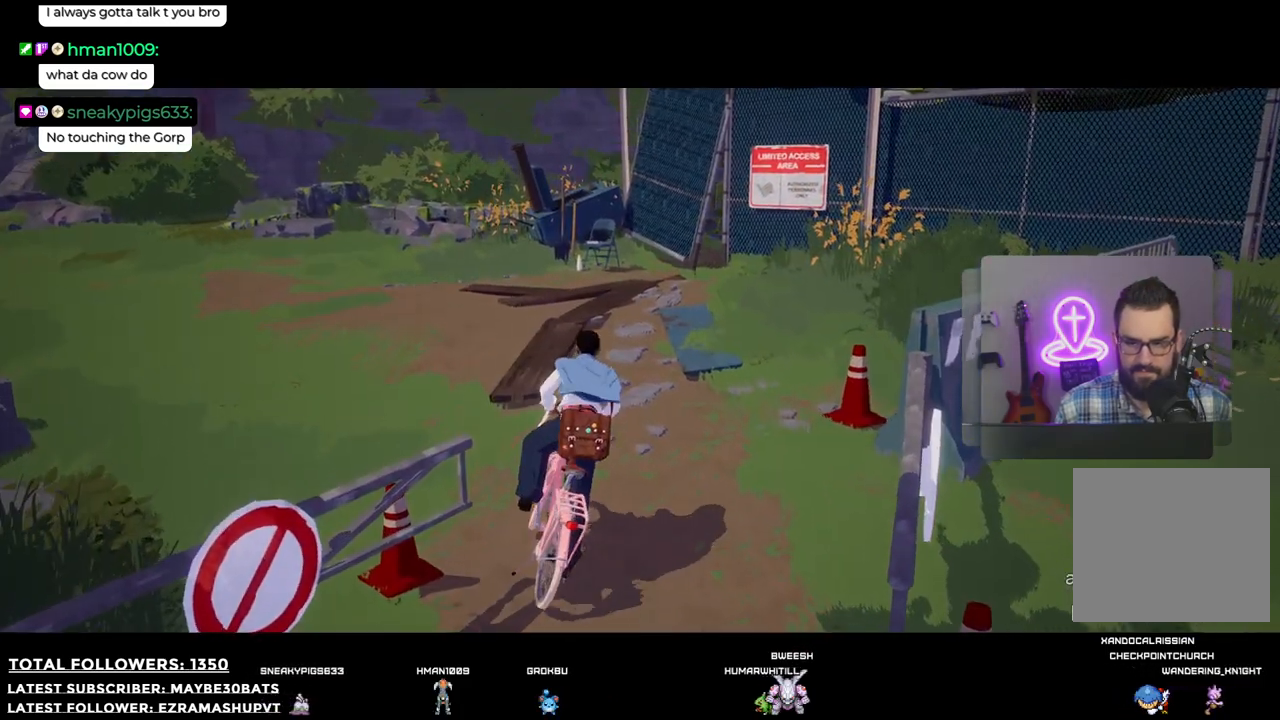
{"buttons": [], "left_stick": "up-left", "right_stick": "right", "events": [[348, "right_stick", "right"], [495, "left_stick", "up-left"]]}
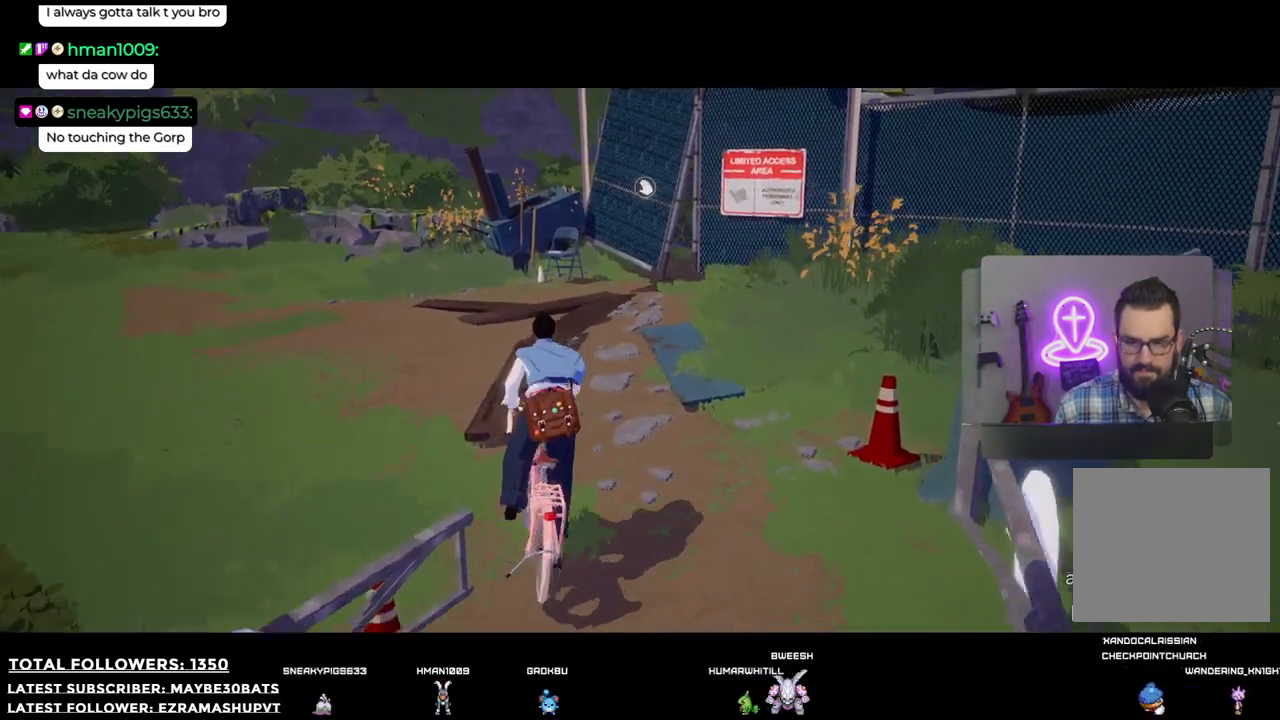
{"buttons": [], "left_stick": "left", "right_stick": "right", "events": [[385, "left_stick", "left"]]}
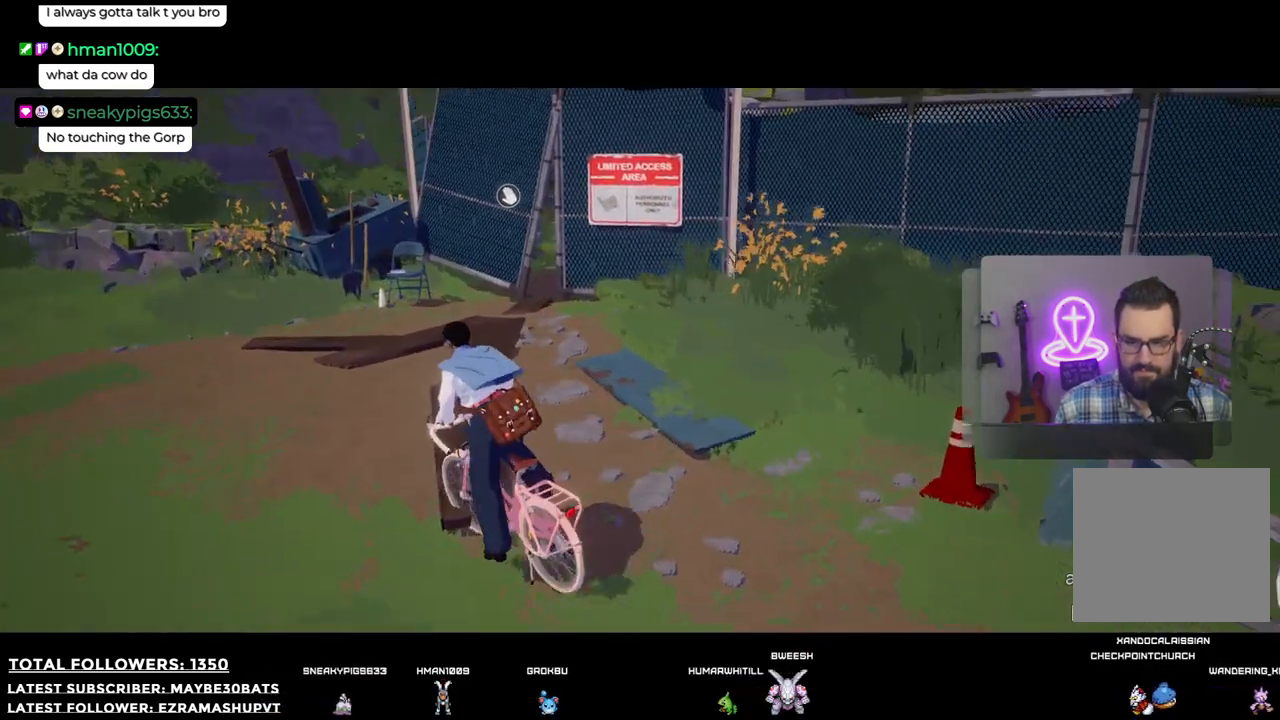
{"buttons": [], "left_stick": "left", "right_stick": "right", "events": []}